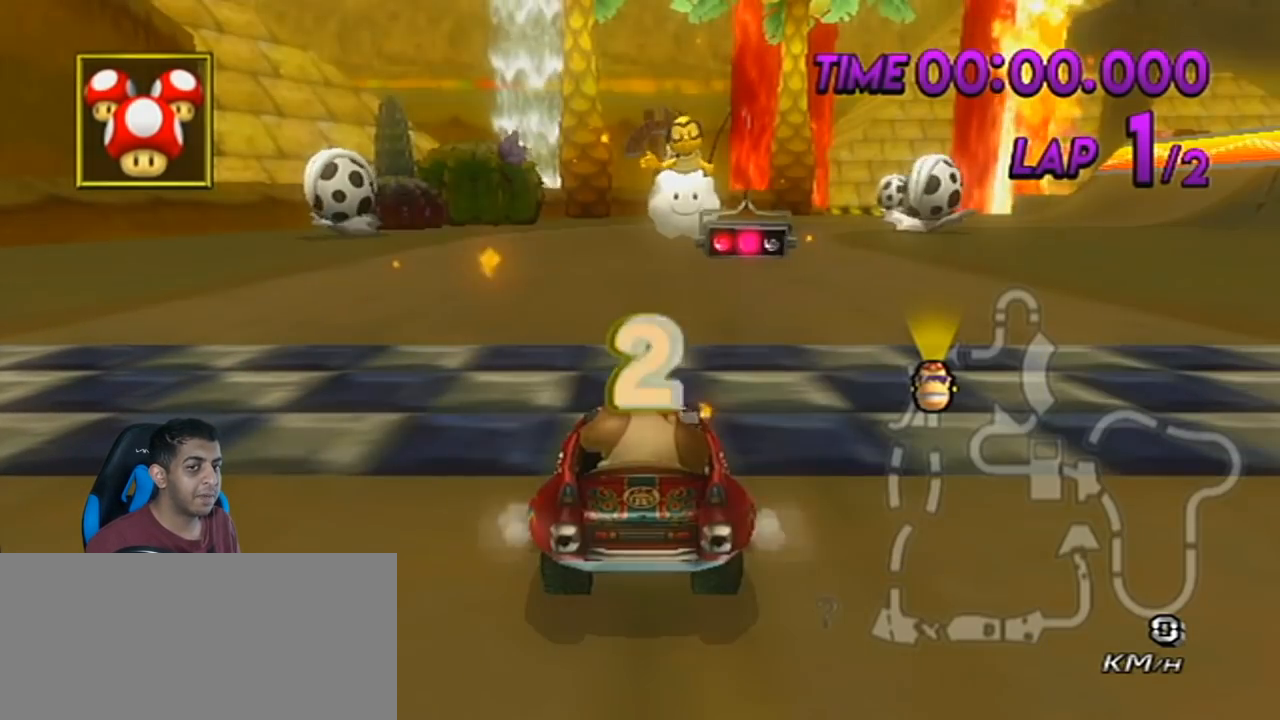
Gameplay with a controller (Nintendo layout); each line is a JSON object with the inputs held at the frame after it. "events" lists button and stick changes between this image and that frame as [ms after this image, input, new state], when the widget could be followed in between. Not read: L3 R3 right_stick.
{"buttons": ["A"], "left_stick": "right", "events": [[283, "A", "down"]]}
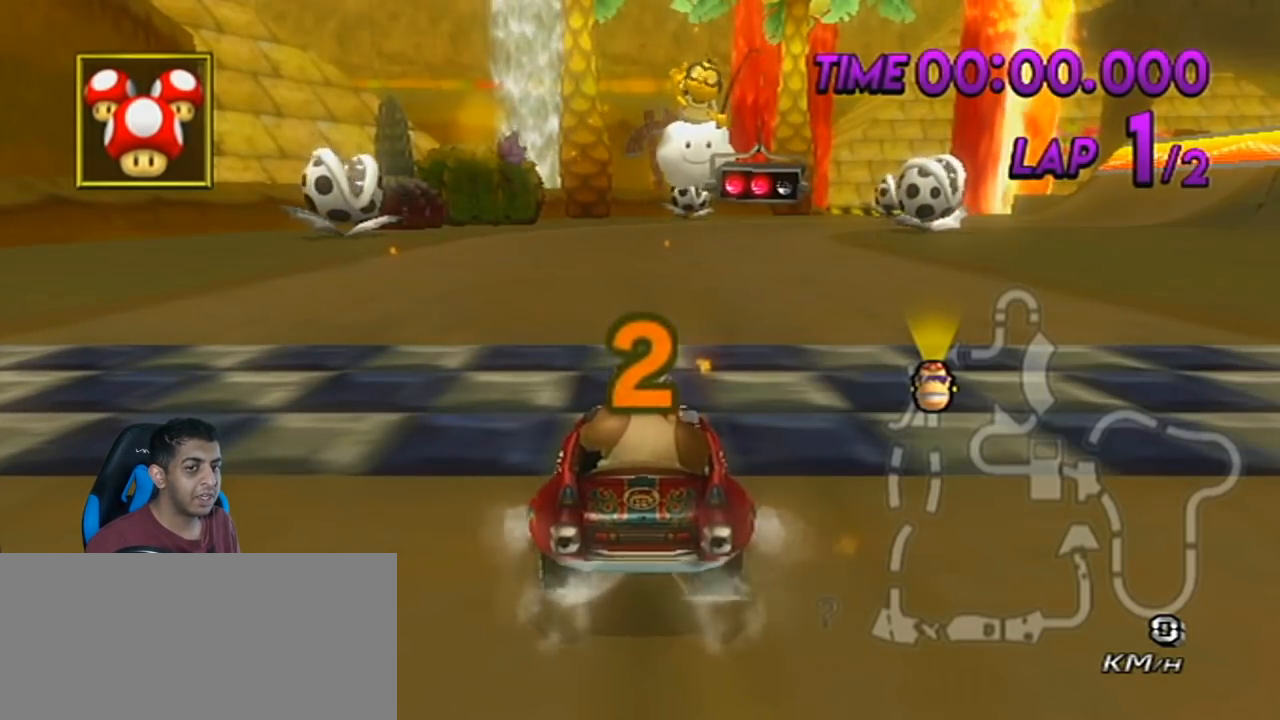
{"buttons": ["A"], "left_stick": "right", "events": []}
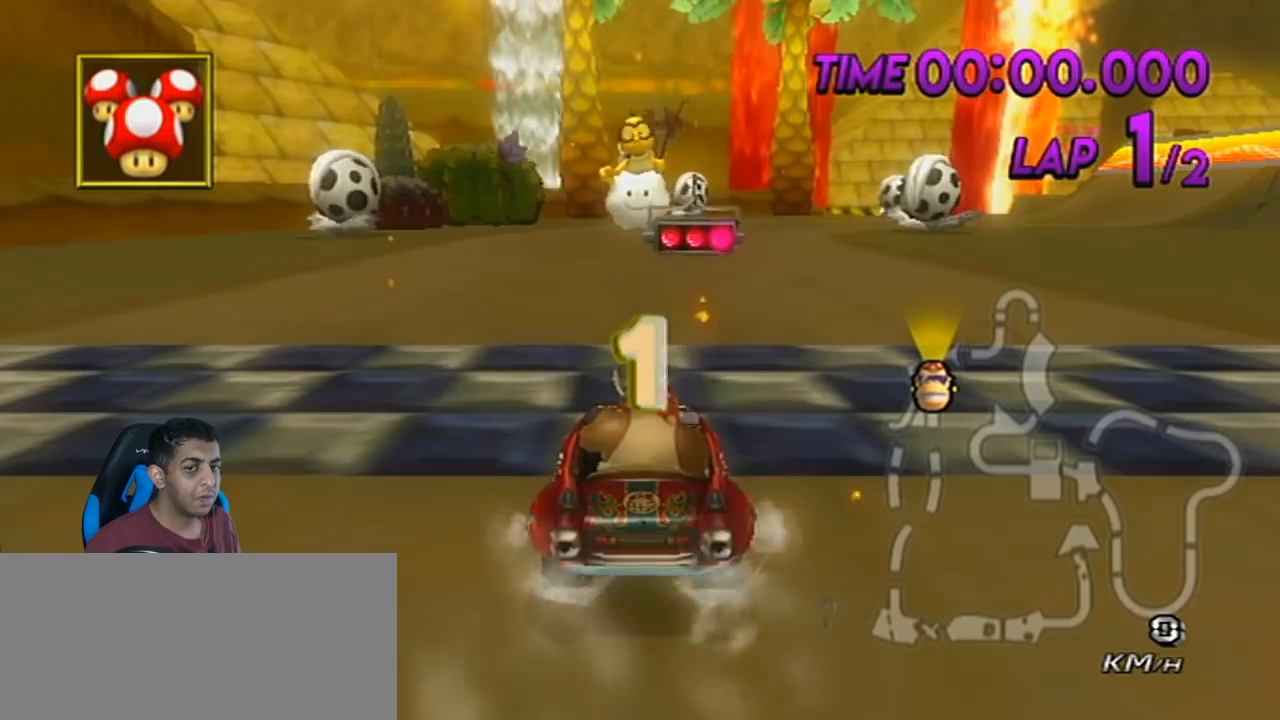
{"buttons": ["A"], "left_stick": "right", "events": []}
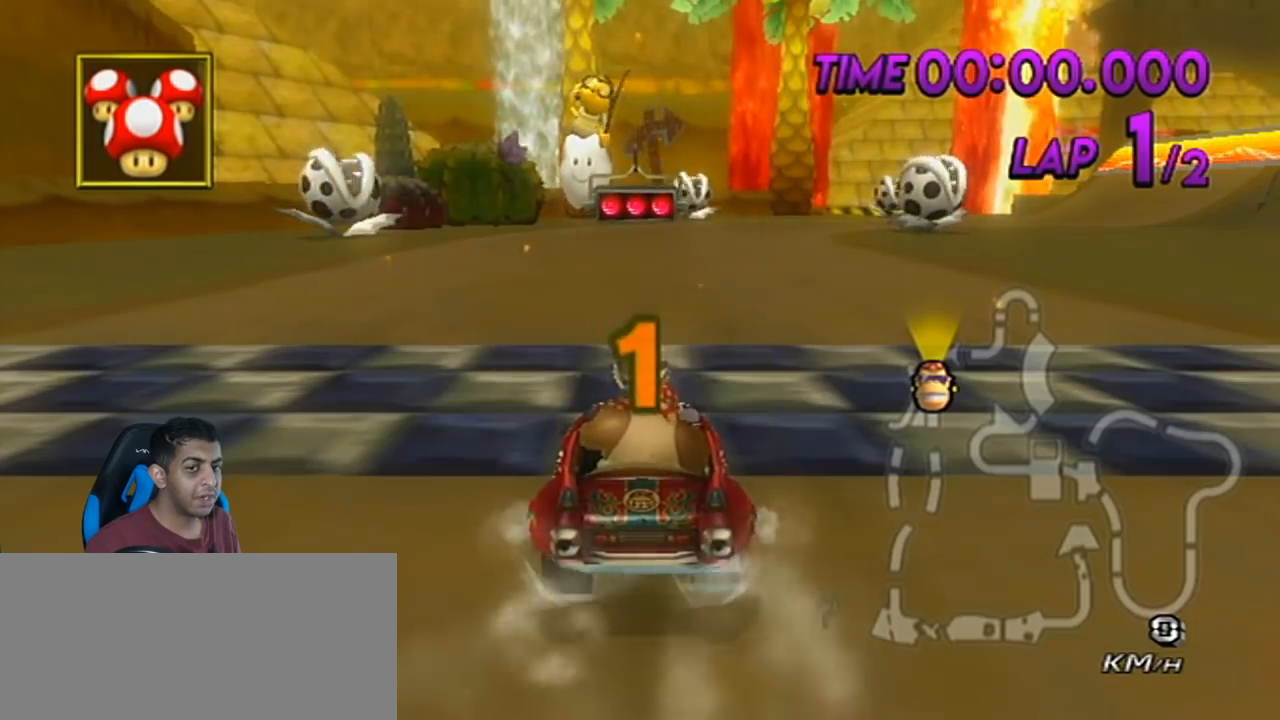
{"buttons": ["A"], "left_stick": "right", "events": []}
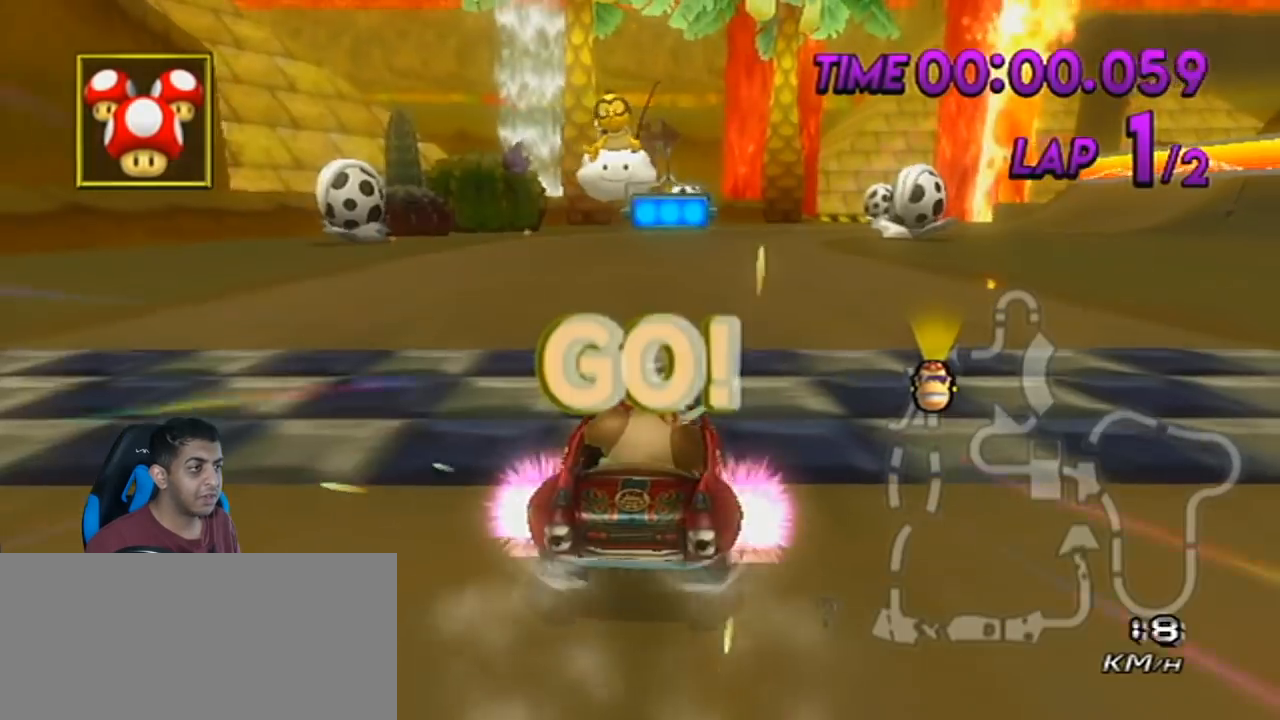
{"buttons": ["A", "R1"], "left_stick": "center", "events": [[417, "R1", "down"], [417, "left_stick", "center"]]}
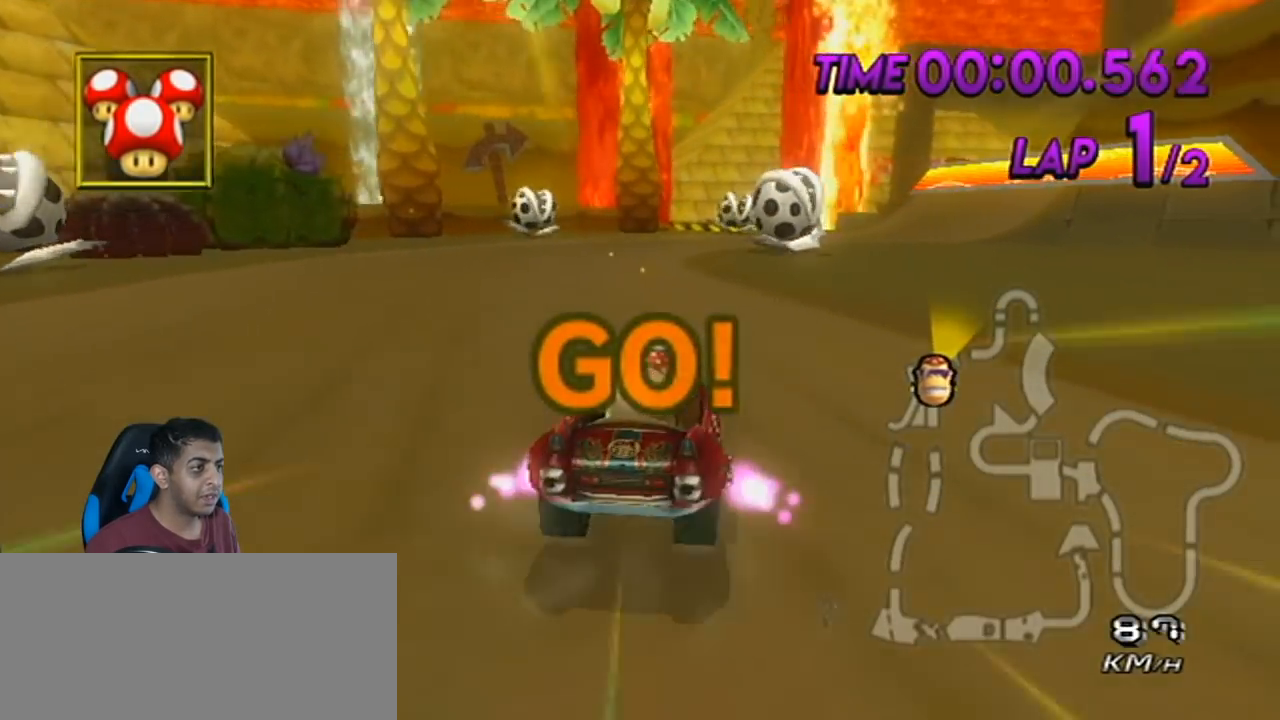
{"buttons": ["A", "R1"], "left_stick": "right", "events": [[134, "left_stick", "right"]]}
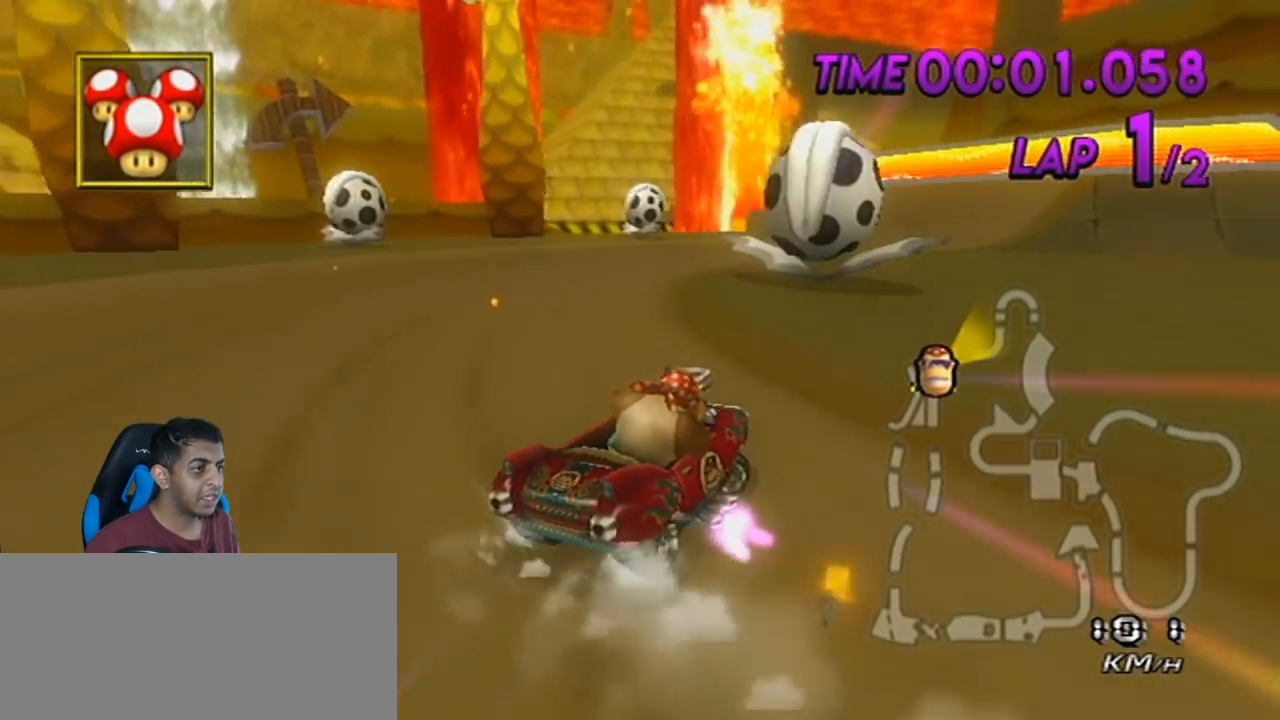
{"buttons": ["A", "R1"], "left_stick": "up-right", "events": [[133, "left_stick", "up-right"]]}
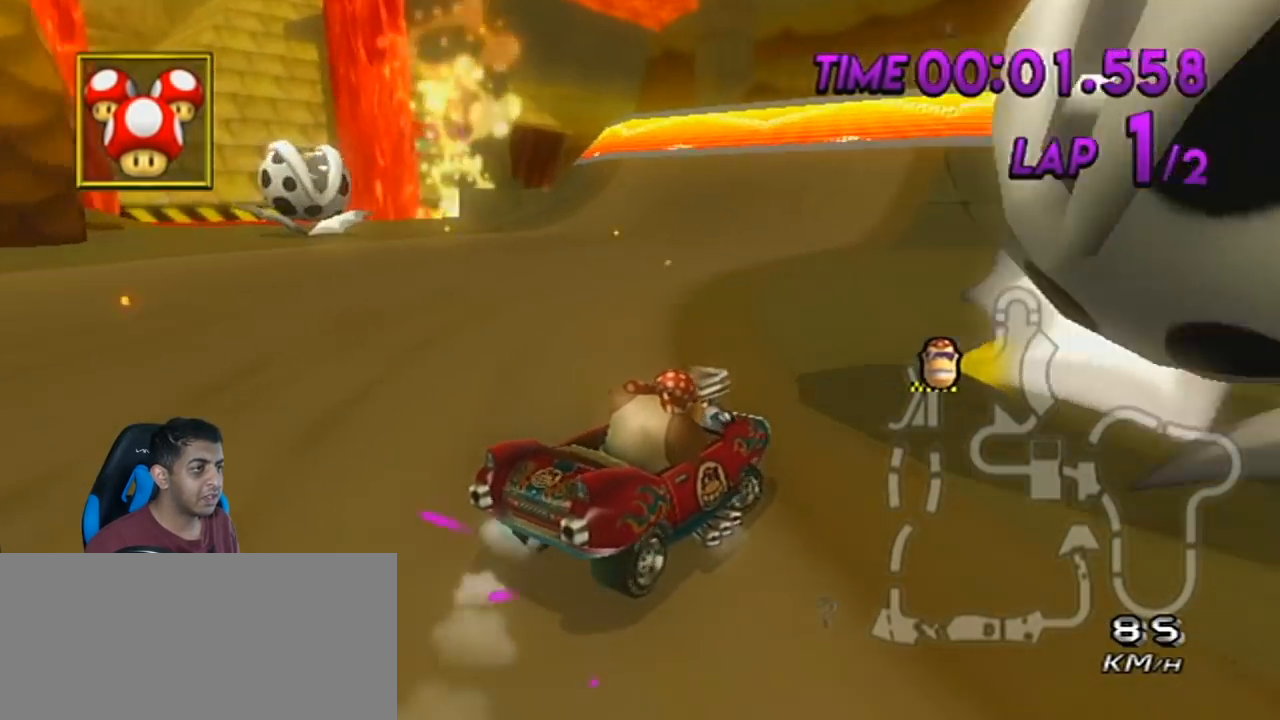
{"buttons": ["A", "R1"], "left_stick": "left", "events": [[217, "R1", "up"], [217, "left_stick", "center"], [284, "R1", "down"], [384, "left_stick", "up-left"], [501, "left_stick", "left"]]}
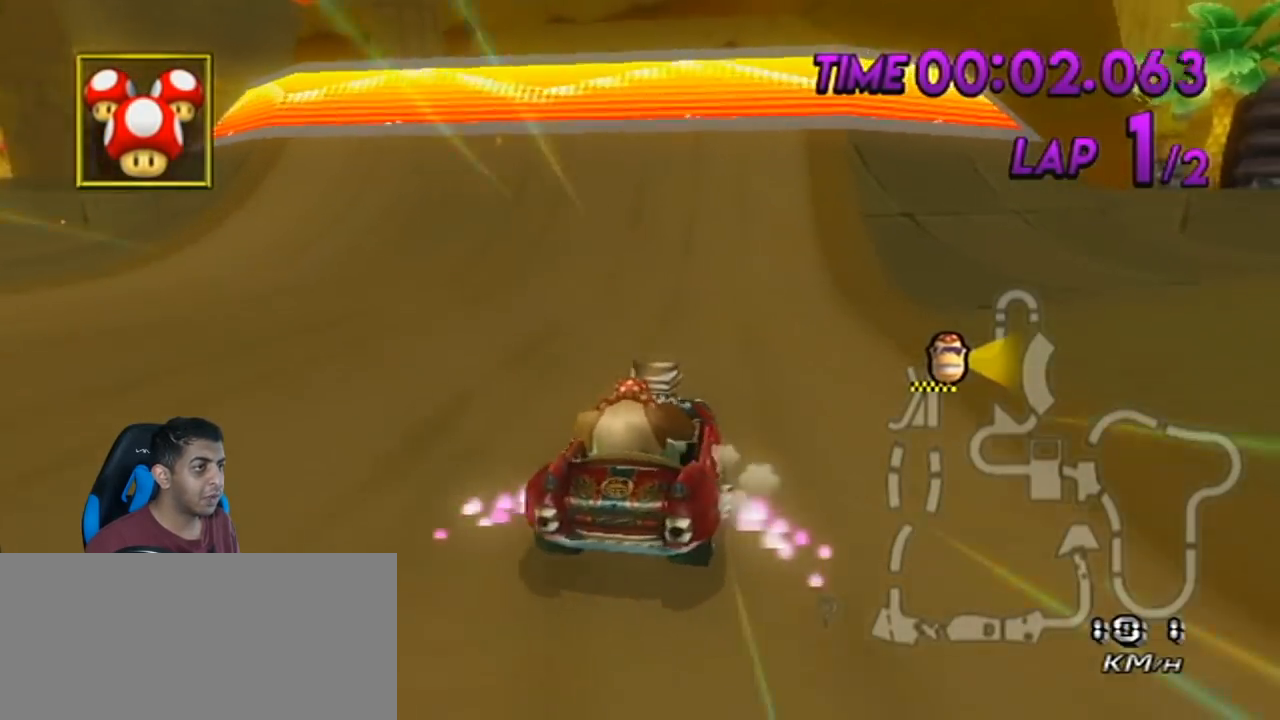
{"buttons": ["A", "R1"], "left_stick": "left", "events": []}
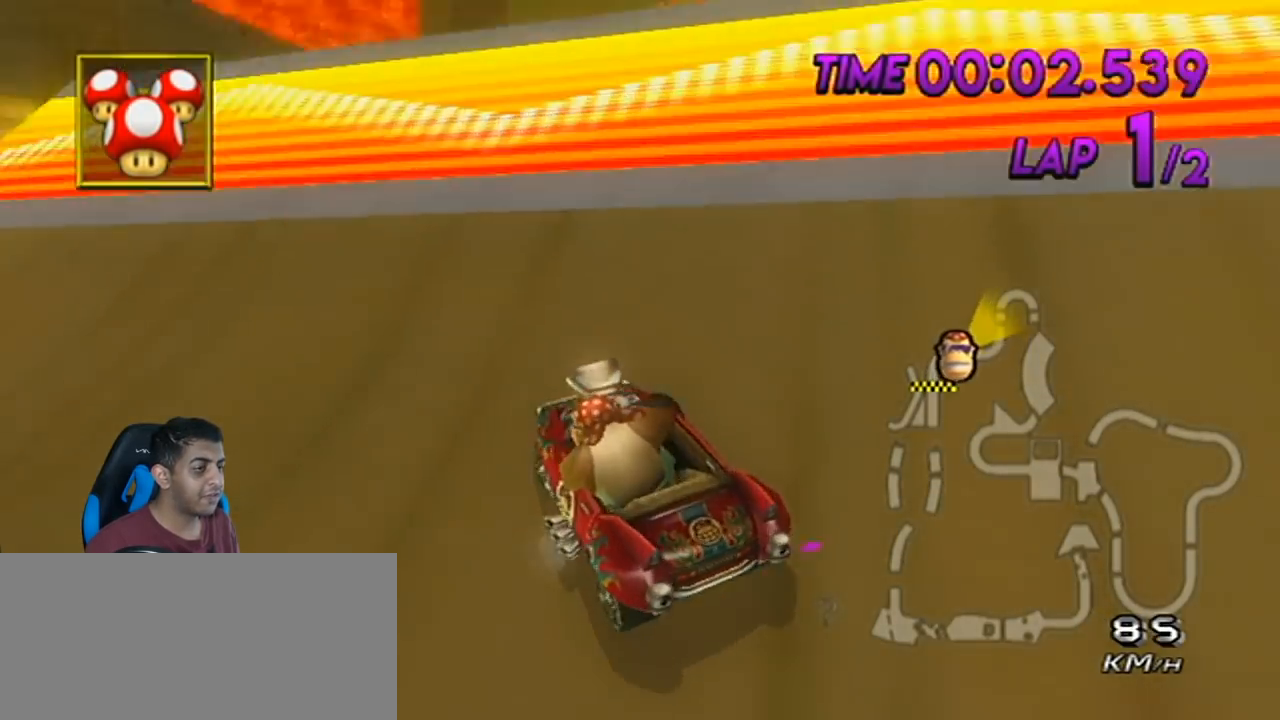
{"buttons": ["A", "R1"], "left_stick": "center", "events": [[117, "left_stick", "right"], [267, "left_stick", "center"], [367, "DPAD_UP", "down"], [468, "DPAD_UP", "up"]]}
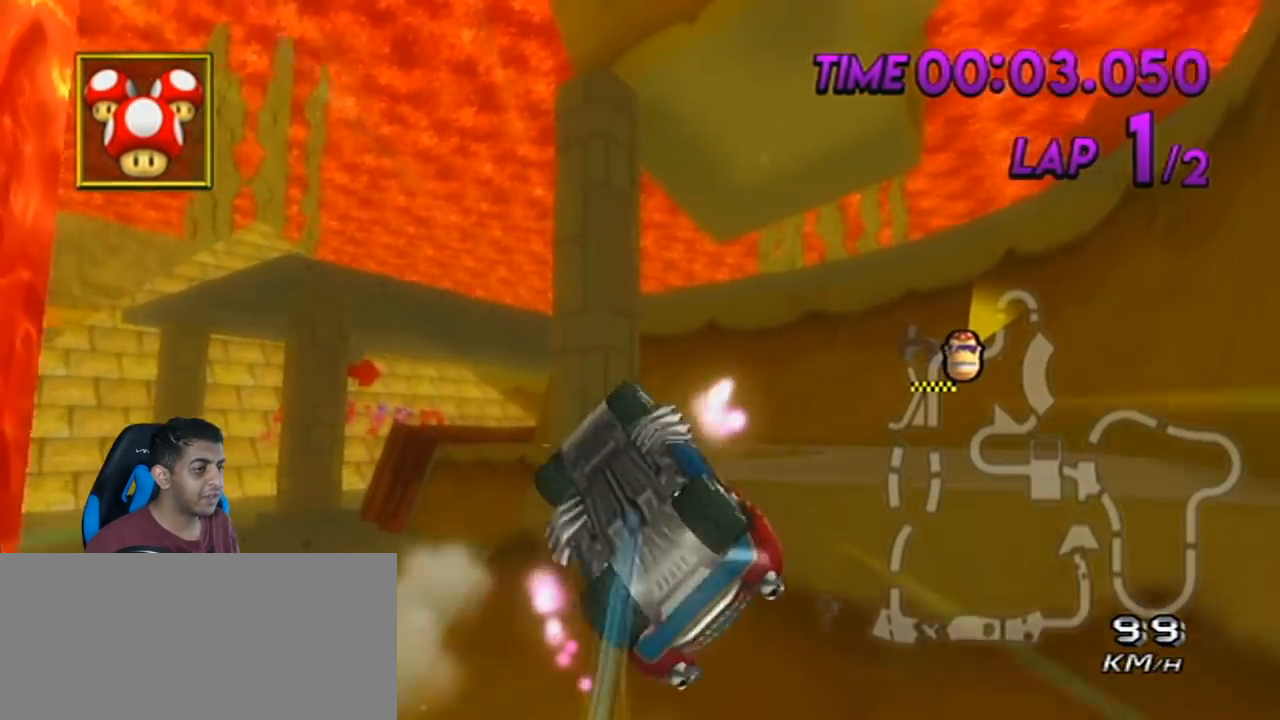
{"buttons": ["A", "R1"], "left_stick": "up", "events": [[167, "left_stick", "up"]]}
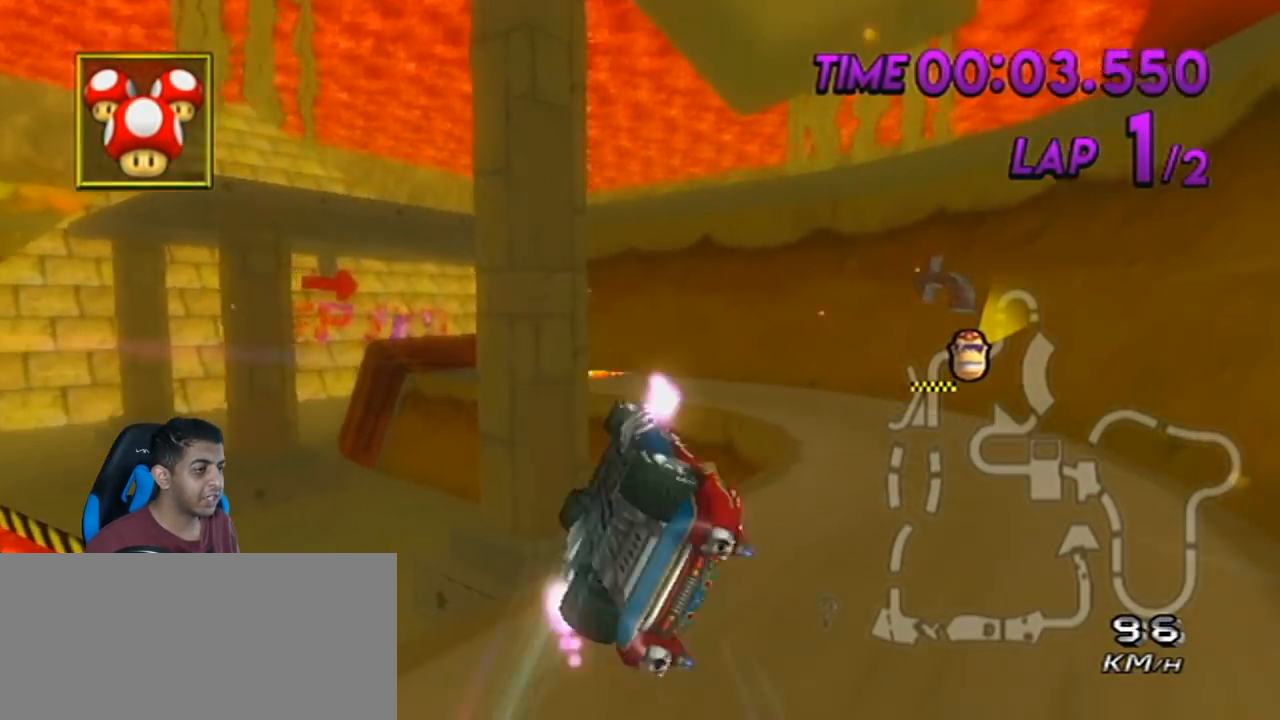
{"buttons": ["A", "R1"], "left_stick": "down", "events": [[267, "left_stick", "down"]]}
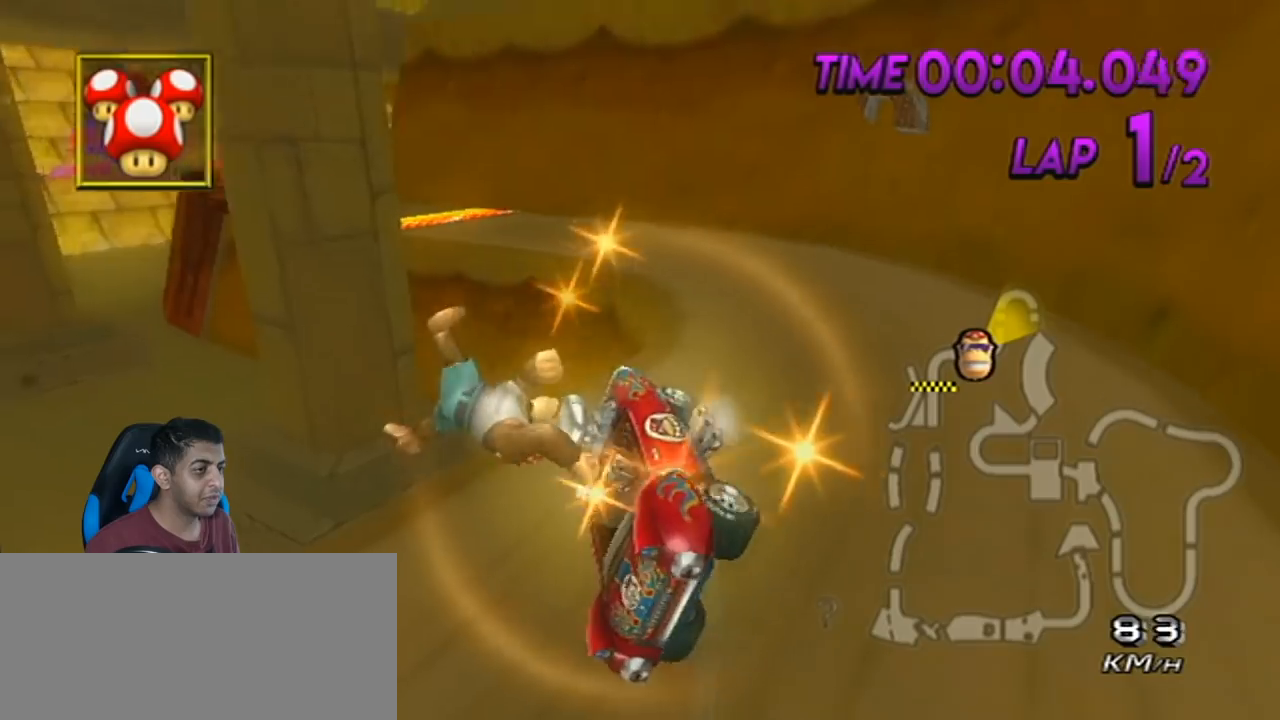
{"buttons": ["A", "R1"], "left_stick": "down-left", "events": [[450, "left_stick", "down-left"]]}
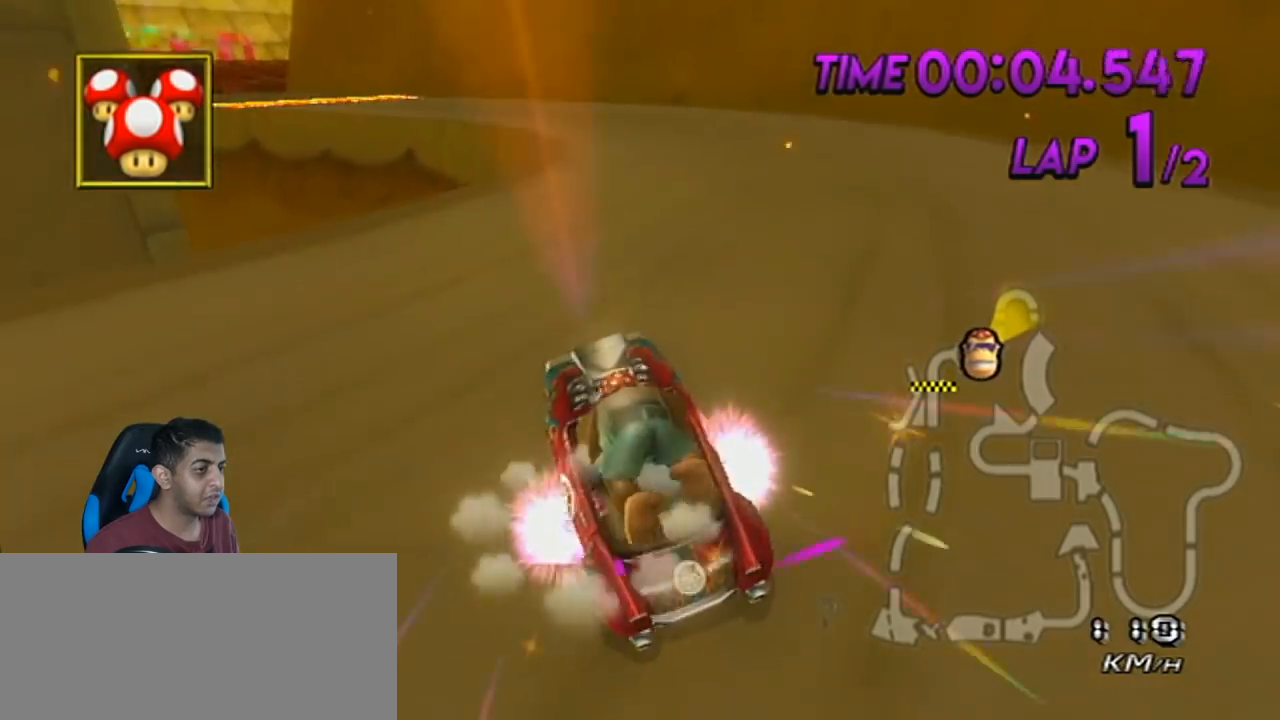
{"buttons": ["A", "R1"], "left_stick": "left", "events": [[17, "left_stick", "left"]]}
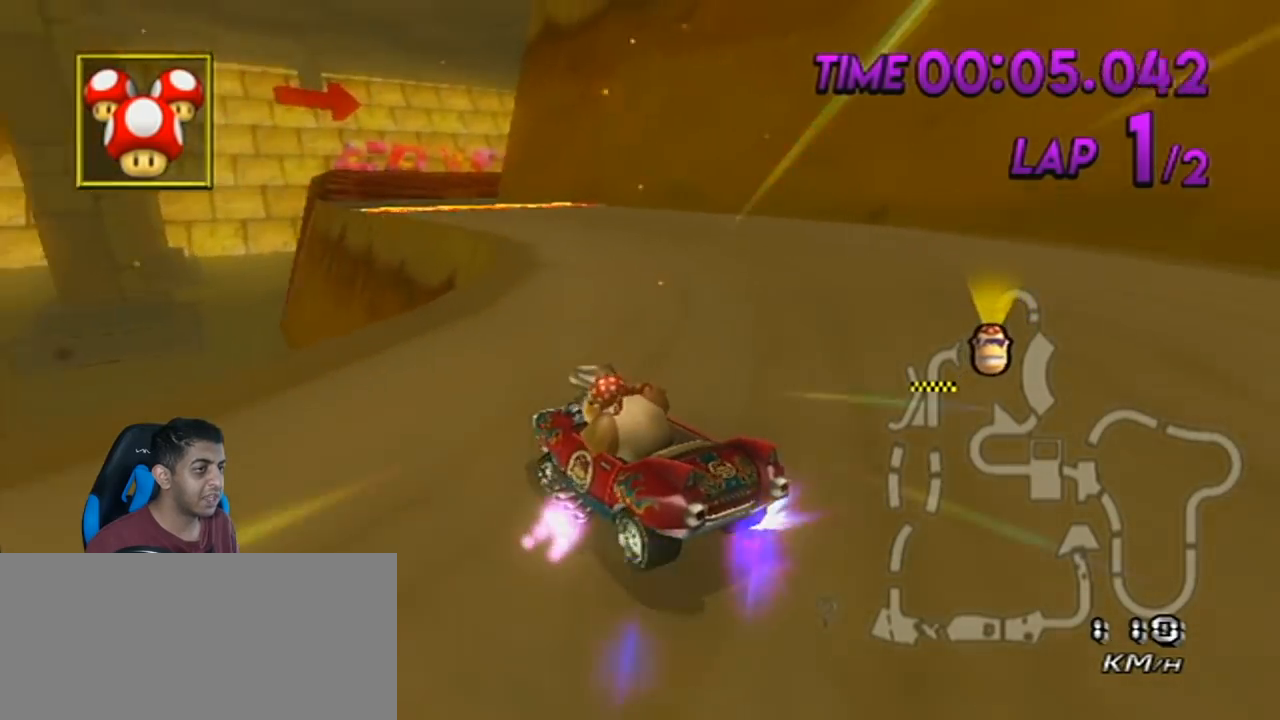
{"buttons": ["A", "R1"], "left_stick": "right", "events": [[167, "left_stick", "up-left"], [450, "left_stick", "right"]]}
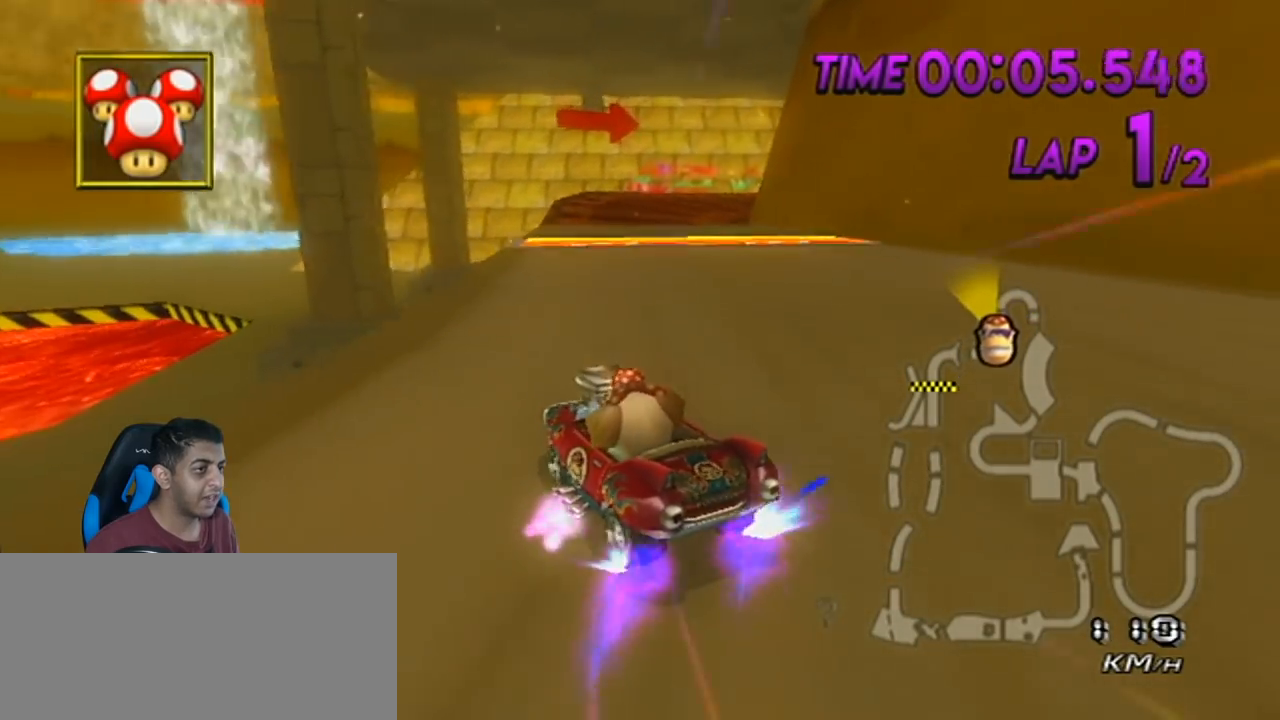
{"buttons": ["A", "R1"], "left_stick": "right", "events": [[117, "R1", "up"], [151, "R1", "down"]]}
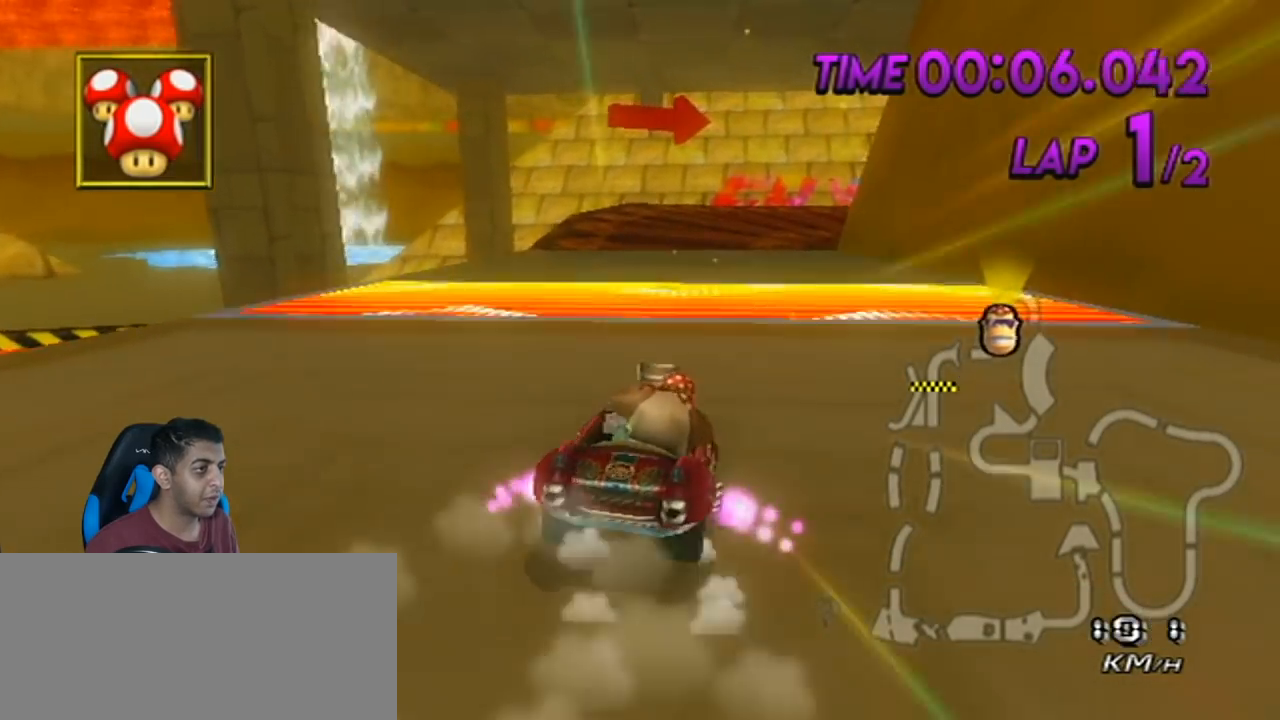
{"buttons": ["A", "R1"], "left_stick": "right", "events": []}
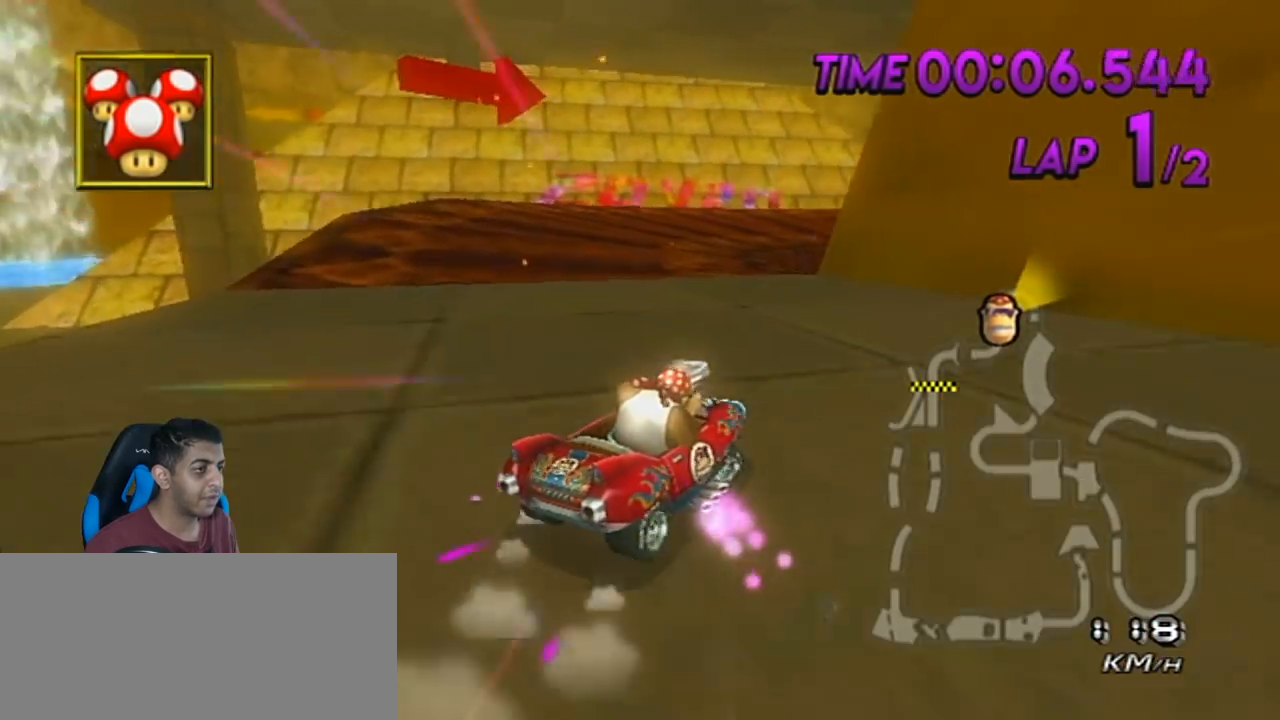
{"buttons": ["A", "R1"], "left_stick": "up-right", "events": [[201, "left_stick", "left"], [484, "left_stick", "up-right"]]}
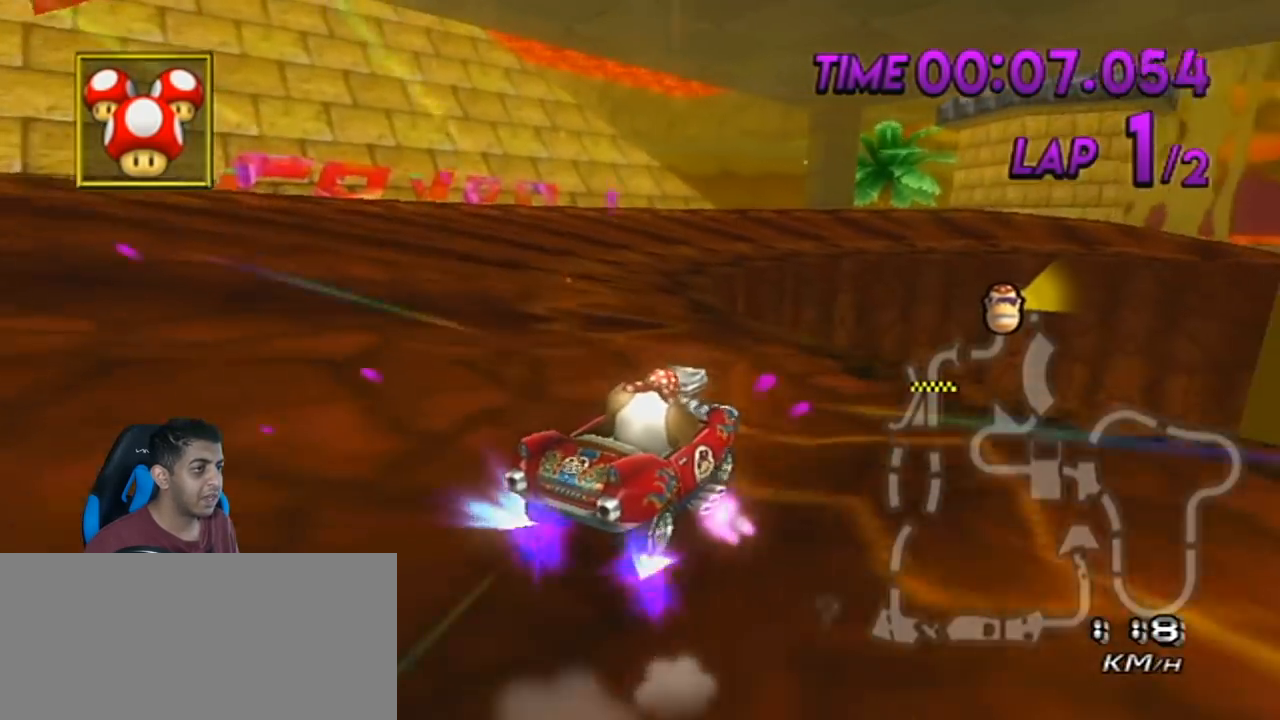
{"buttons": ["A", "R1"], "left_stick": "right", "events": [[167, "left_stick", "right"]]}
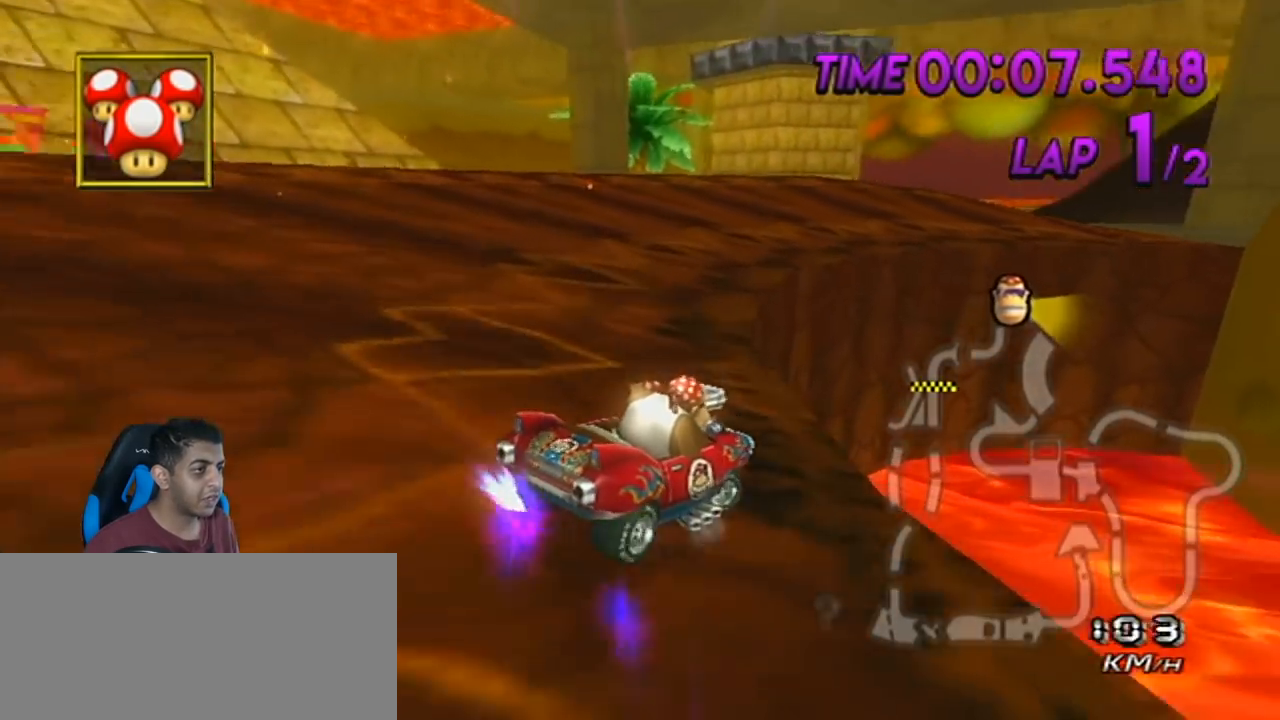
{"buttons": ["A", "R1"], "left_stick": "right", "events": []}
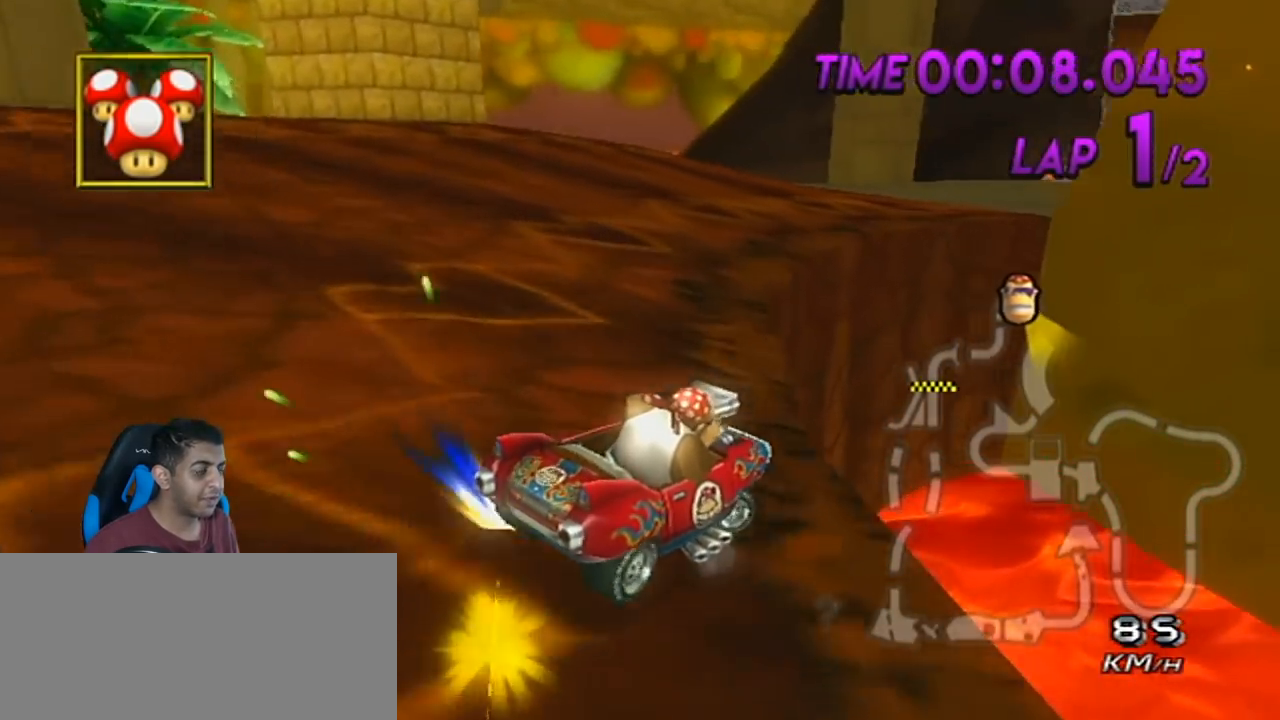
{"buttons": ["A"], "left_stick": "right", "events": [[300, "R1", "up"]]}
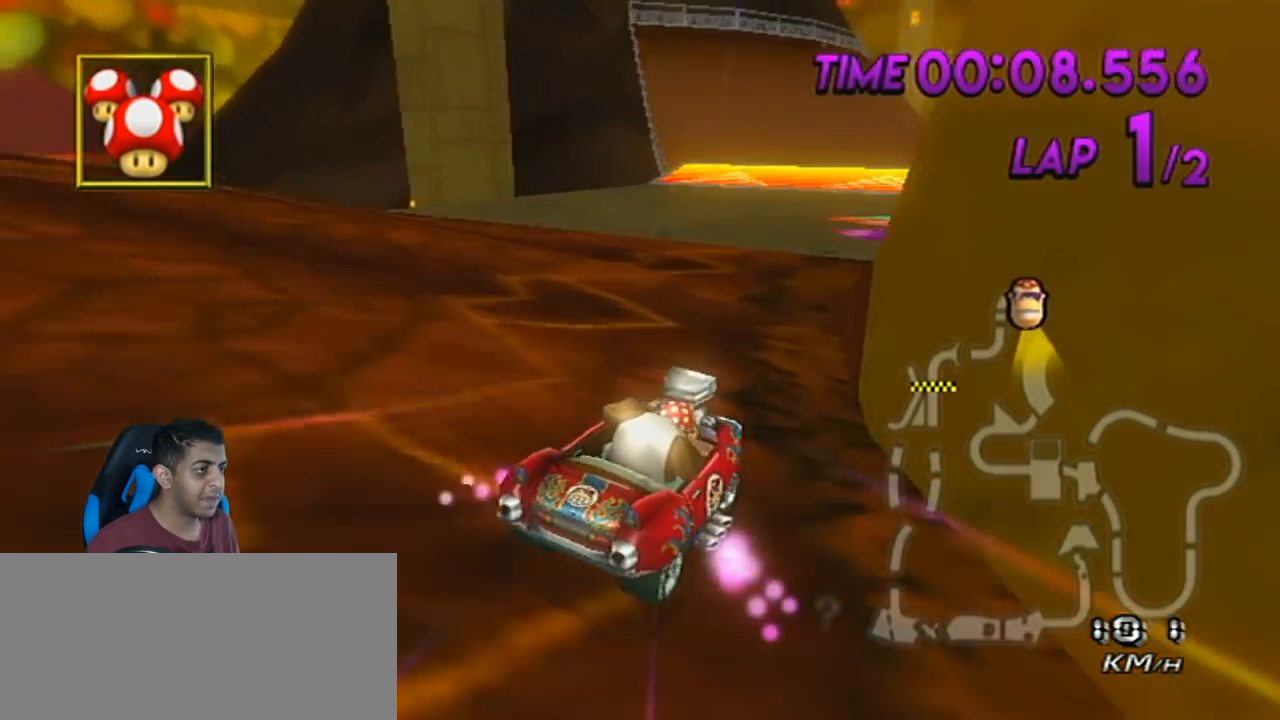
{"buttons": ["A"], "left_stick": "center", "events": [[484, "left_stick", "center"]]}
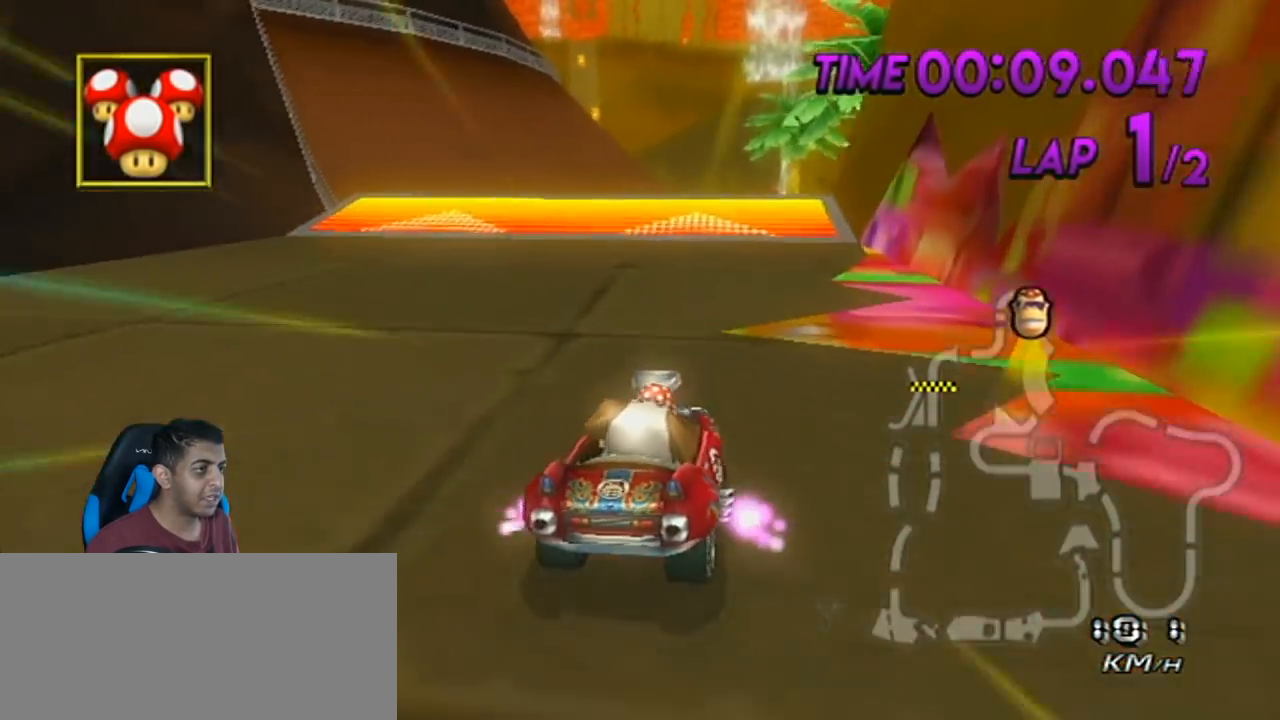
{"buttons": ["A"], "left_stick": "center", "events": [[117, "left_stick", "left"], [300, "left_stick", "center"]]}
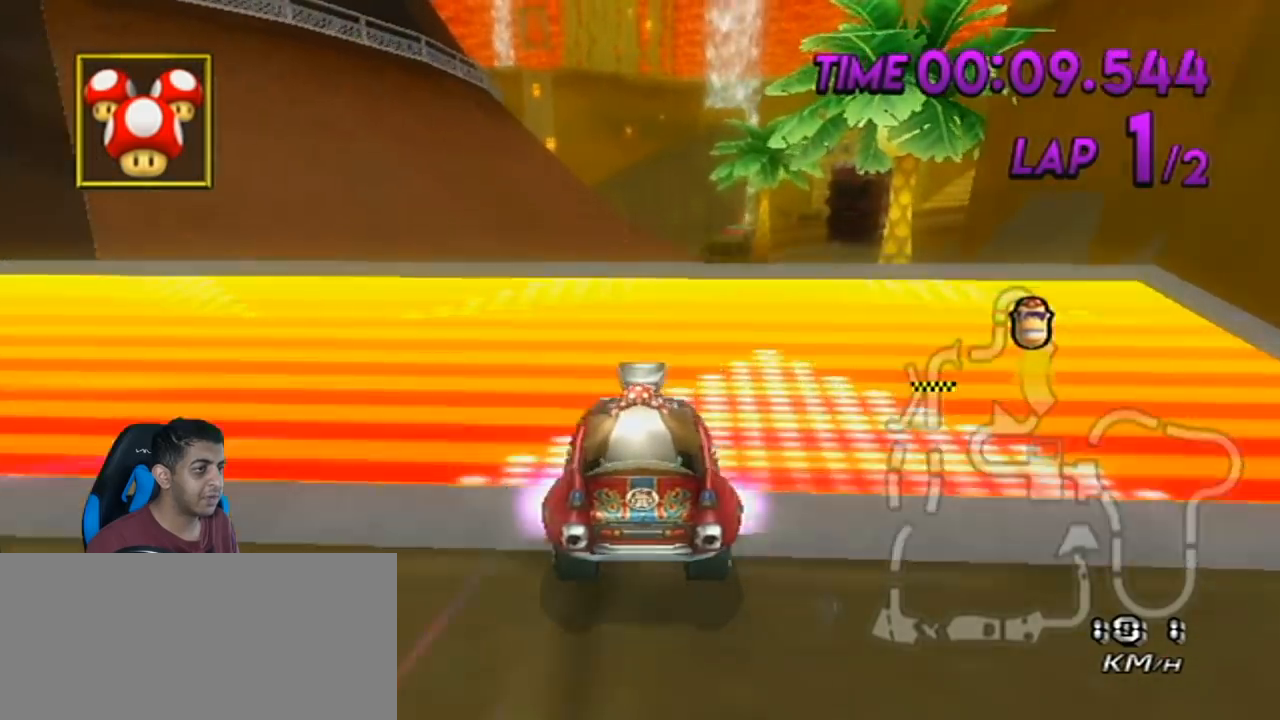
{"buttons": ["A"], "left_stick": "up", "events": [[201, "DPAD_UP", "down"], [234, "DPAD_LEFT", "down"], [317, "DPAD_LEFT", "up"], [317, "DPAD_UP", "up"], [451, "left_stick", "up"]]}
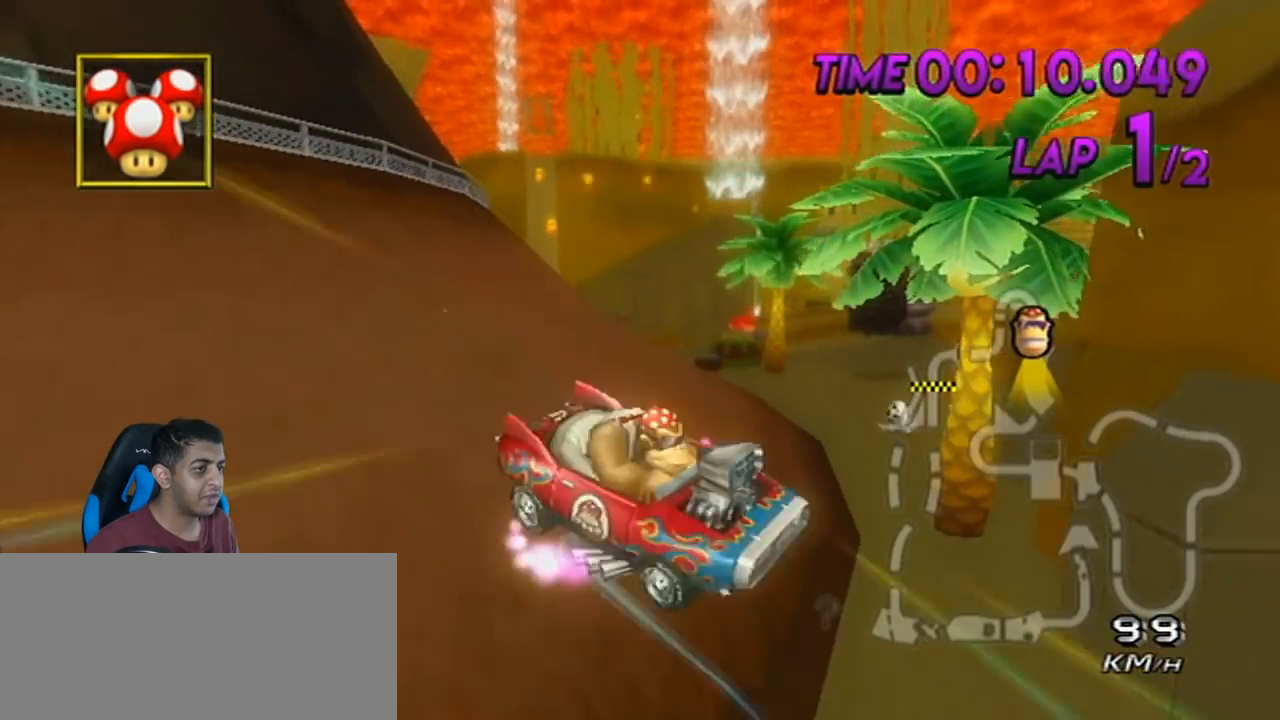
{"buttons": ["A"], "left_stick": "up", "events": []}
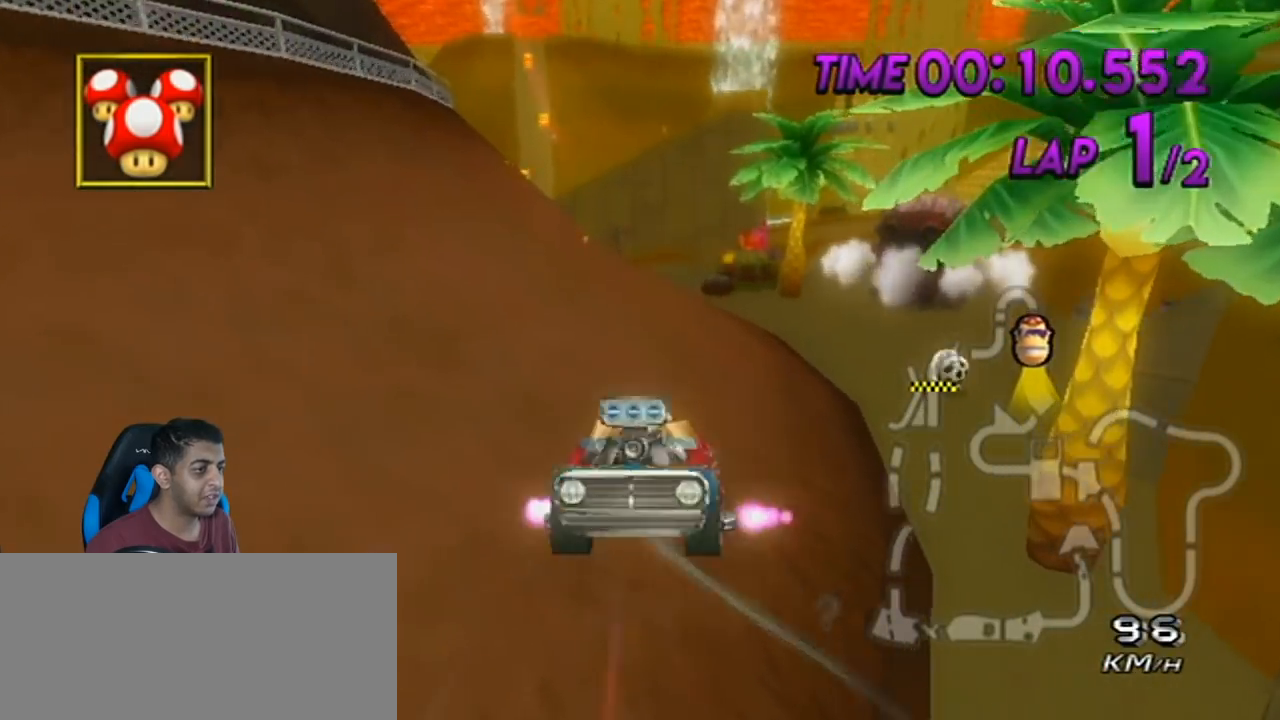
{"buttons": ["A"], "left_stick": "center", "events": [[334, "left_stick", "center"]]}
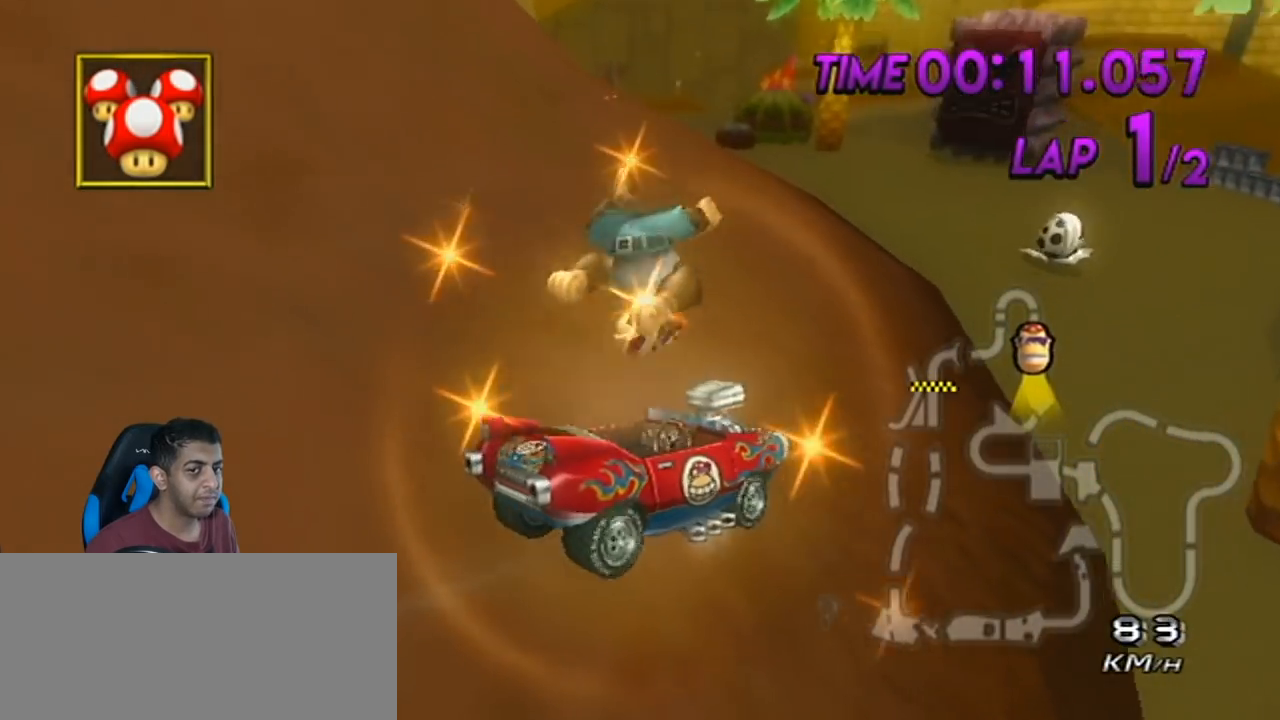
{"buttons": ["A"], "left_stick": "center", "events": [[317, "left_stick", "right"], [484, "left_stick", "center"]]}
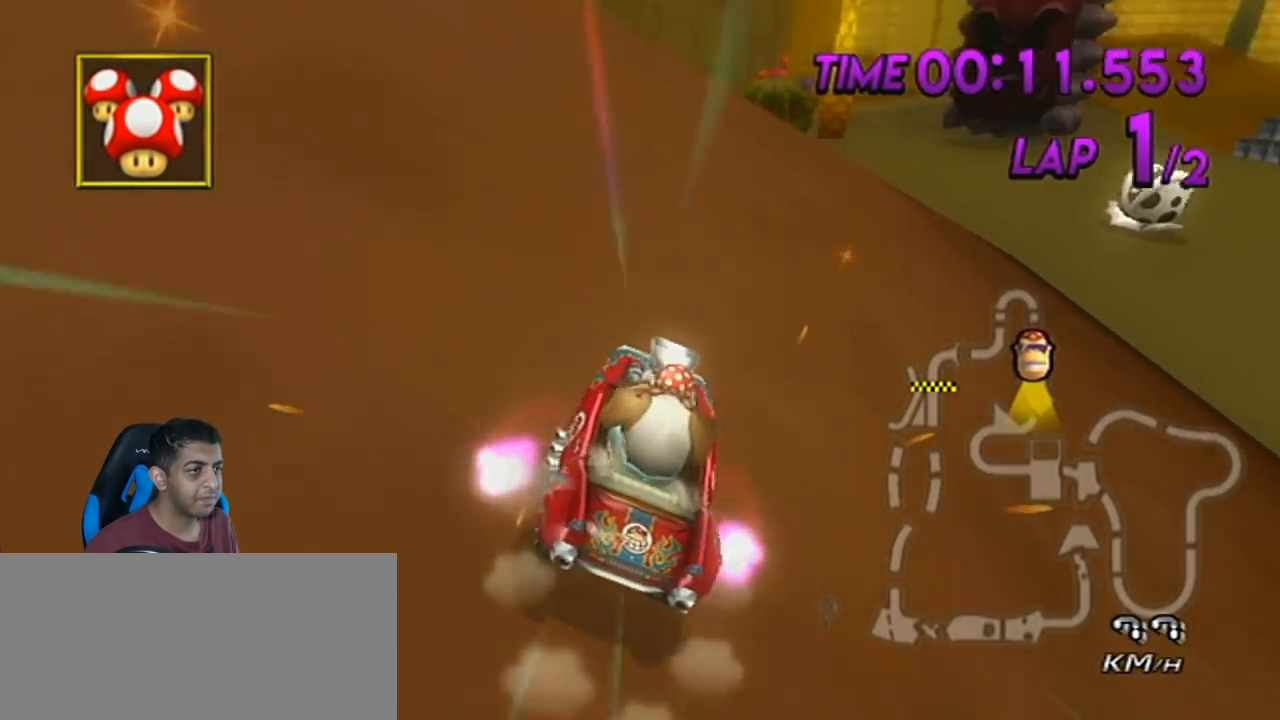
{"buttons": ["A"], "left_stick": "center", "events": []}
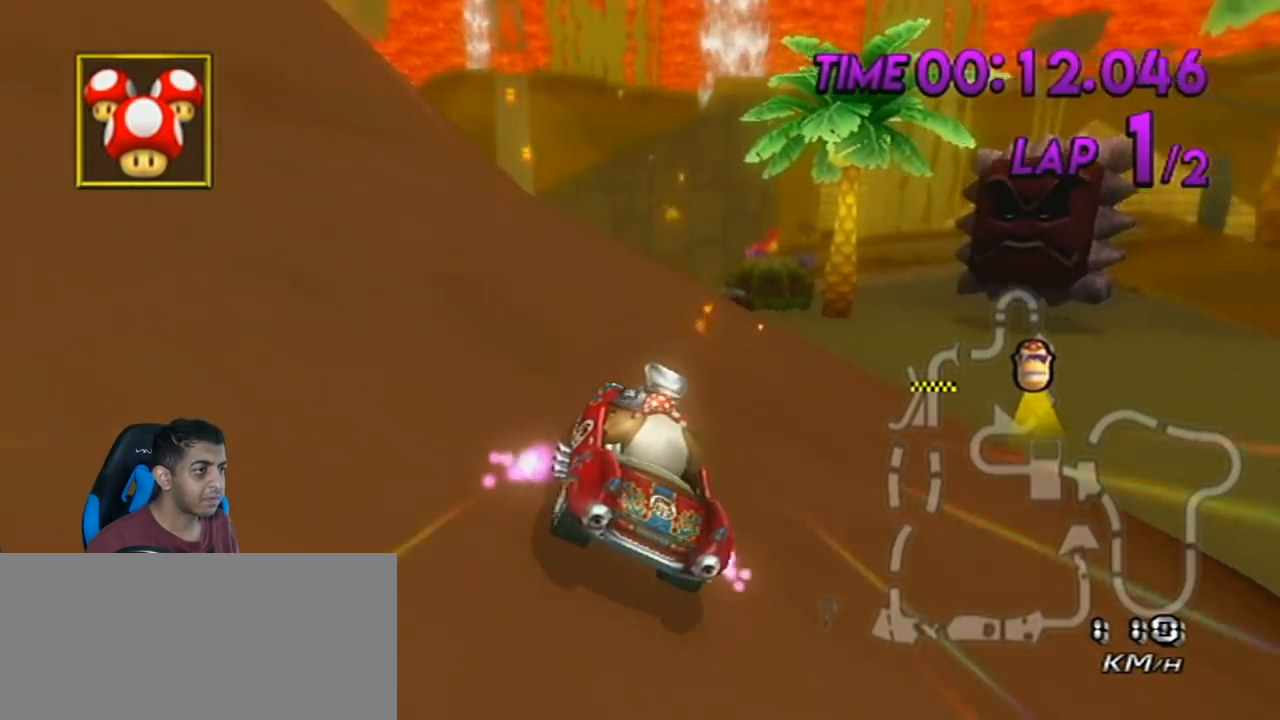
{"buttons": ["A", "R1"], "left_stick": "right", "events": [[50, "R1", "down"], [167, "left_stick", "up-left"], [450, "left_stick", "right"]]}
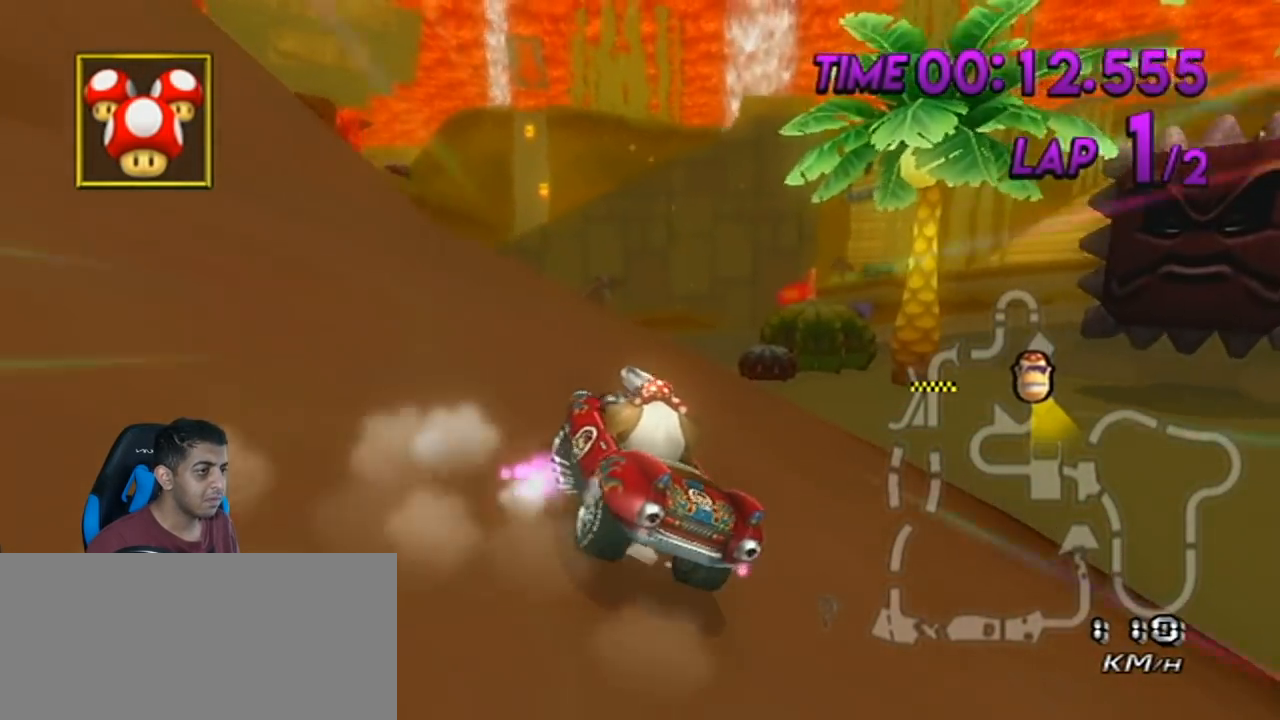
{"buttons": ["A", "R1"], "left_stick": "right", "events": [[67, "left_stick", "center"], [100, "R1", "up"], [134, "R1", "down"], [284, "left_stick", "right"]]}